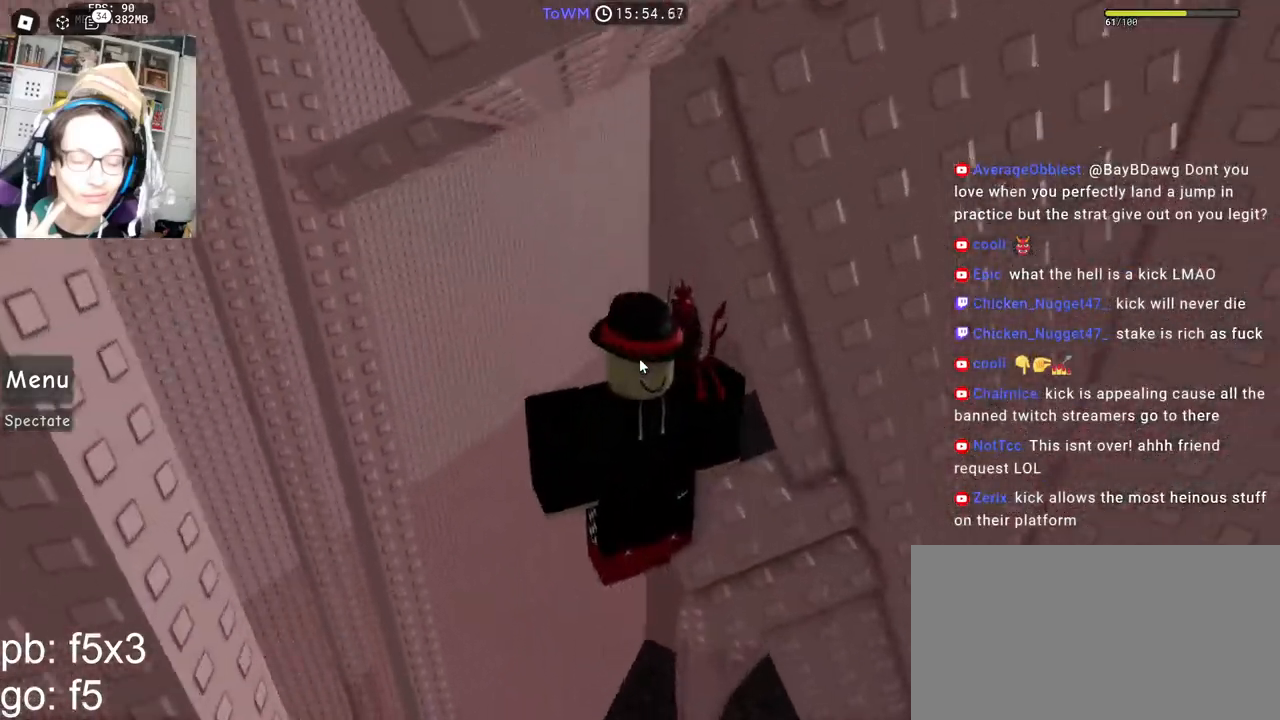
Gameplay with keyboard and mouse; each line is a JSON object with the keys and mouse buttons held at the frame after it. "events" lists presses ("down") and releases ("up") of "a", "ctrl", "d", "e", "q", "s", "shift", "space", "w", "mouse_left", "mouse_wheel", "mouse_right", "mouse_mb4" and "mouse_mb5" between this image and that frame as [ms after this image, input, new state], when the widget could be followed in between. "mouse_left", "mouse_wheel", "mouse_right", "mouse_mb4", "mouse_mb5" = the "left", "wheel", "right", "mb4", "mb5" buttons of the "mouse" list. No other keys are recorded. "wheel" means that the mouse wheel is clicked or scrolled. Mouse movement is not recorded.
{"keys": ["a", "space"], "mouse": ["right"], "events": [[333, "a", "down"], [467, "space", "down"]]}
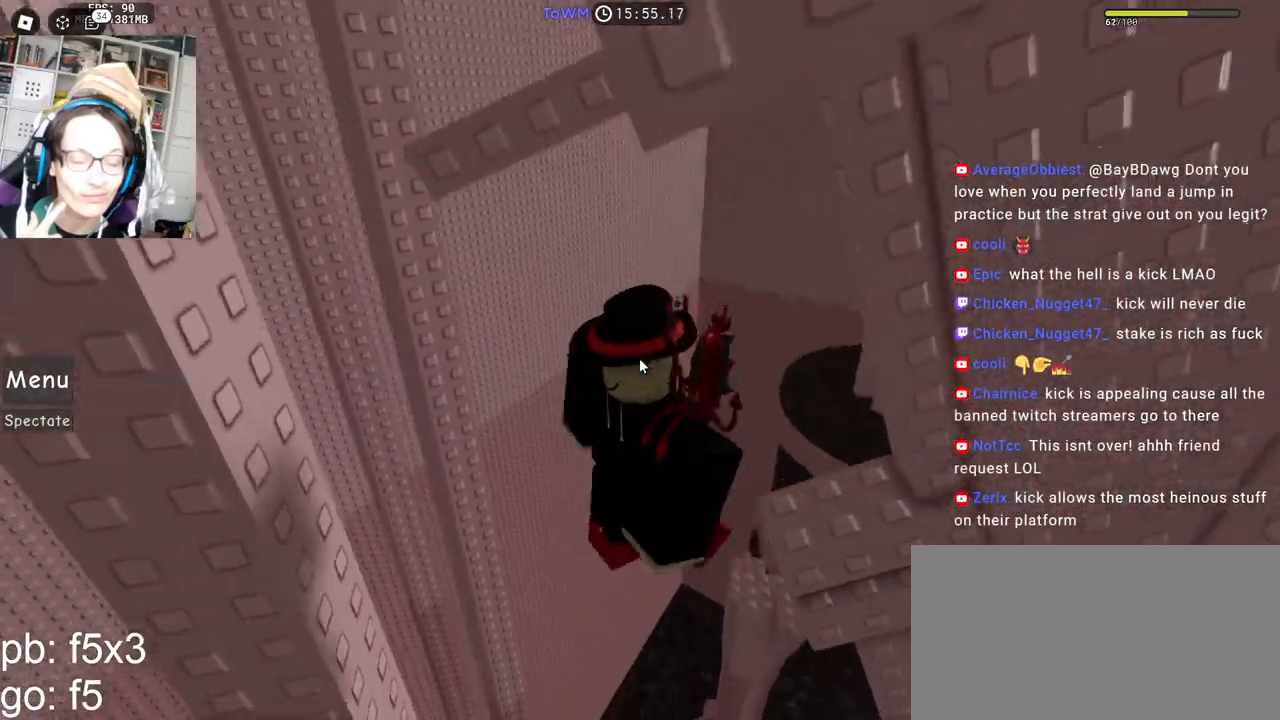
{"keys": [], "mouse": ["right"], "events": [[33, "w", "down"], [50, "space", "up"], [117, "shift", "down"], [150, "a", "up"], [250, "shift", "up"], [317, "w", "up"], [400, "space", "down"], [500, "space", "up"]]}
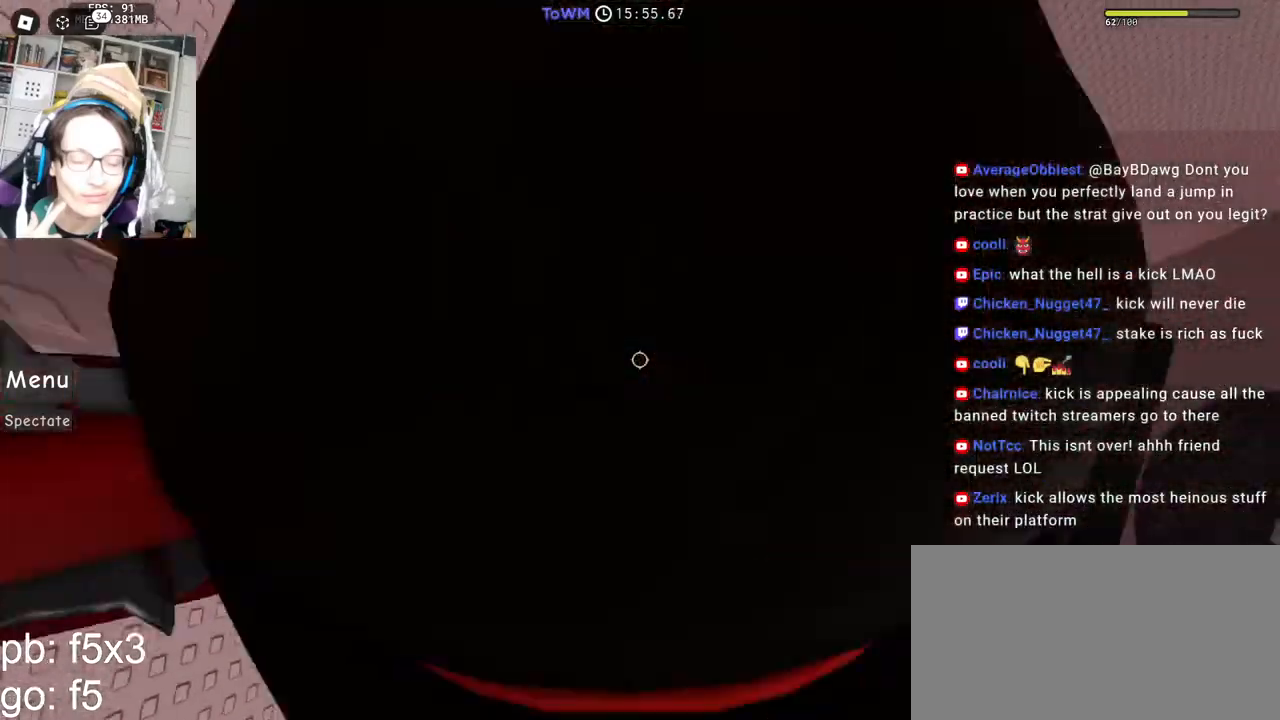
{"keys": ["s", "space"], "mouse": ["right"], "events": [[50, "d", "down"], [50, "s", "down"], [200, "d", "up"], [200, "s", "up"], [417, "space", "down"], [467, "s", "down"]]}
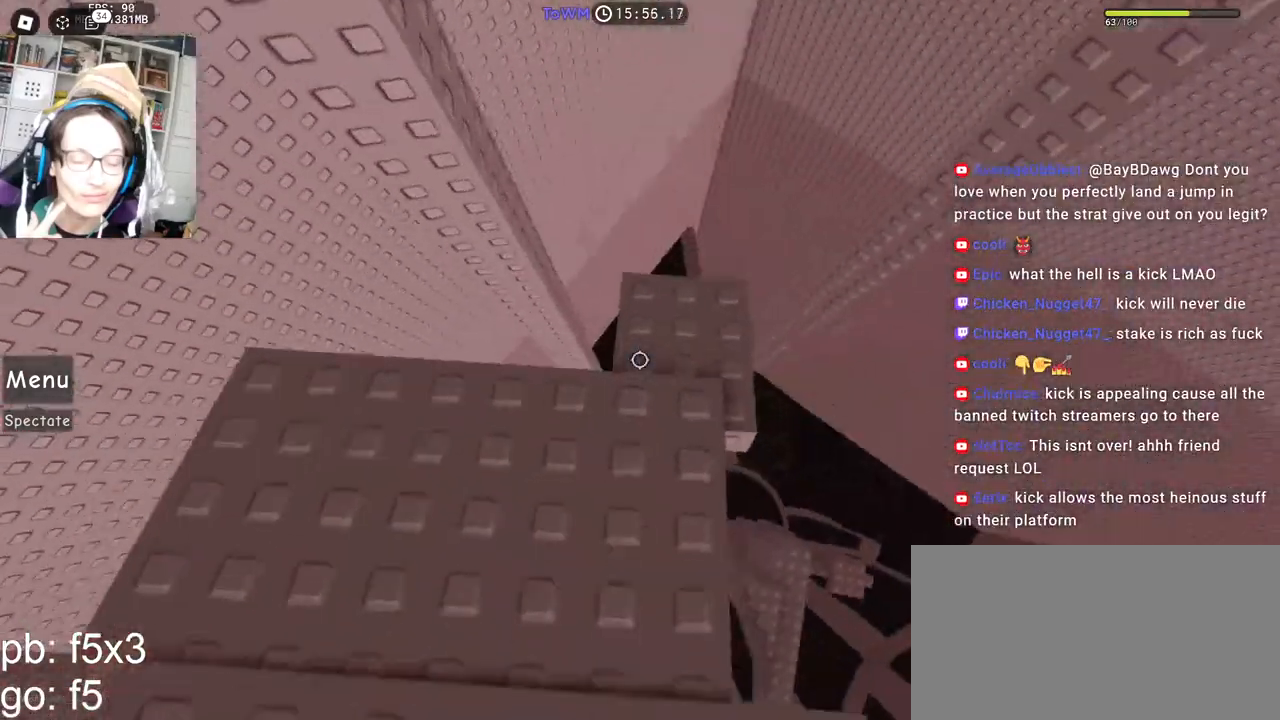
{"keys": ["s"], "mouse": ["right"], "events": [[50, "space", "up"]]}
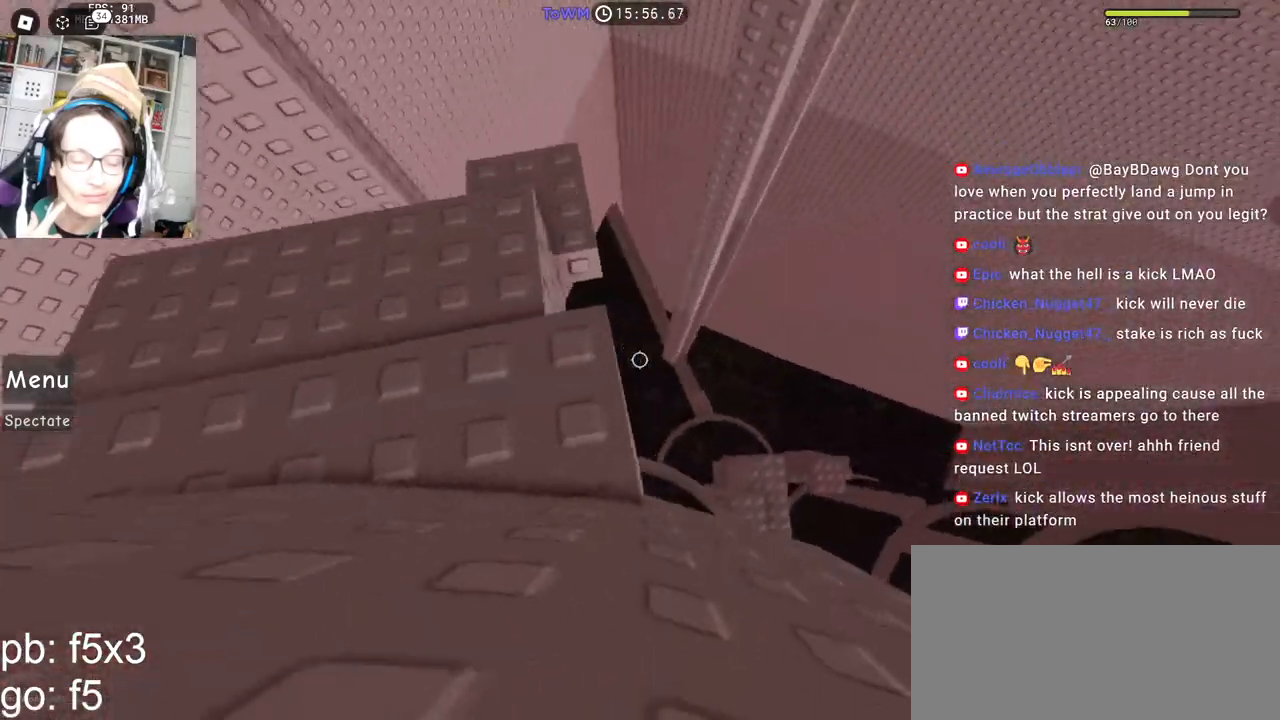
{"keys": [], "mouse": ["right"], "events": [[67, "s", "up"], [200, "s", "down"], [250, "s", "up"]]}
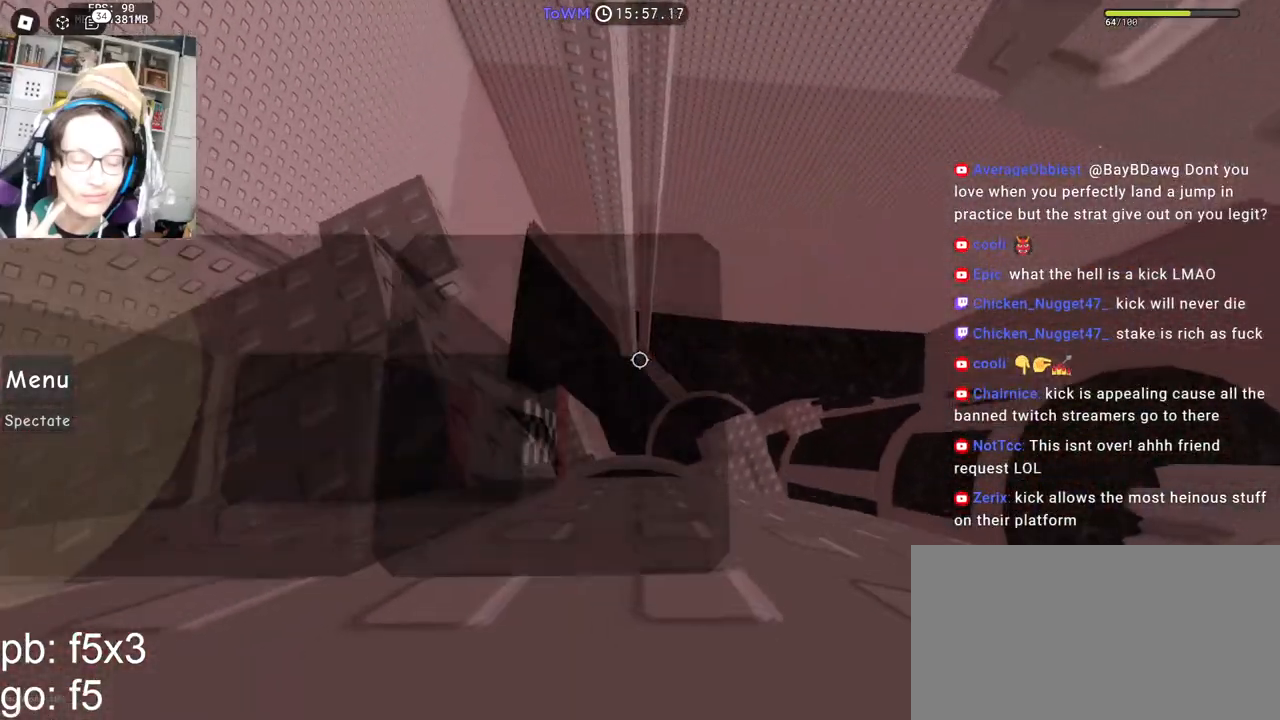
{"keys": ["d"], "mouse": ["right"], "events": [[200, "d", "down"], [350, "space", "down"], [417, "space", "up"]]}
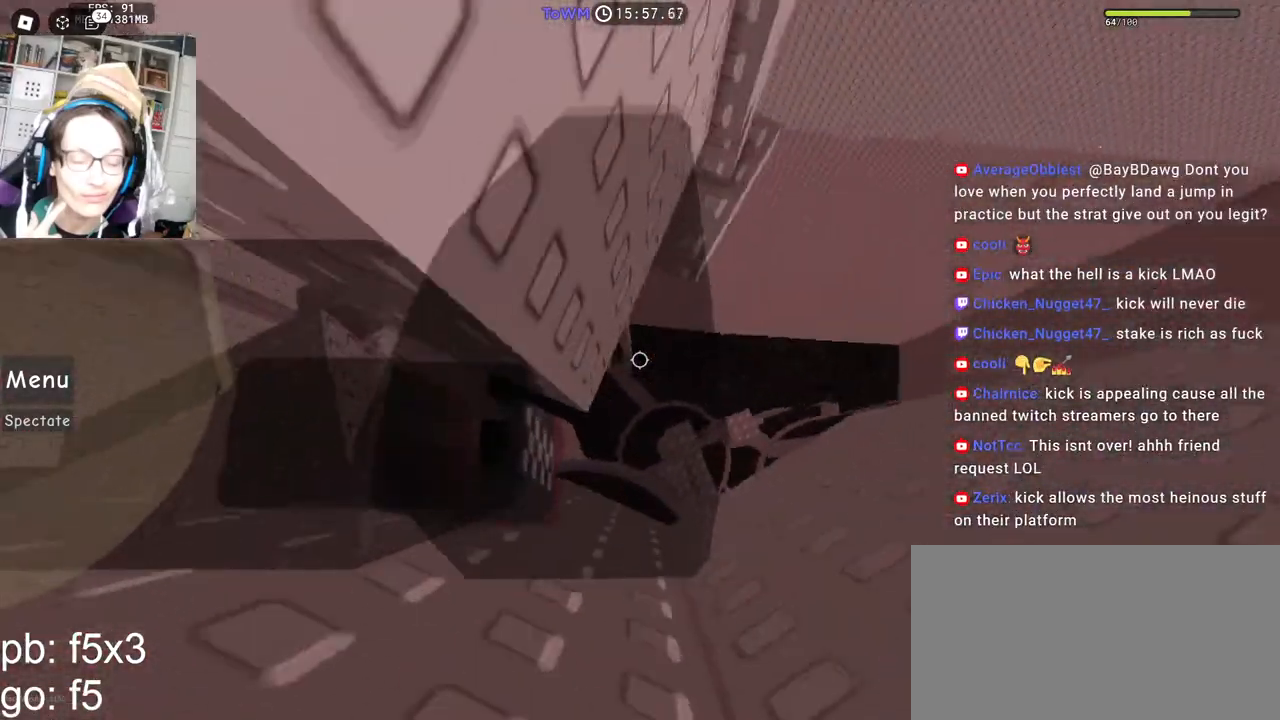
{"keys": ["shift", "w"], "mouse": ["right"], "events": [[333, "mouse_wheel", "down"], [350, "mouse_wheel", "up"], [350, "shift", "down"], [350, "w", "down"], [367, "mouse_wheel", "down"], [383, "mouse_wheel", "up"], [450, "d", "up"]]}
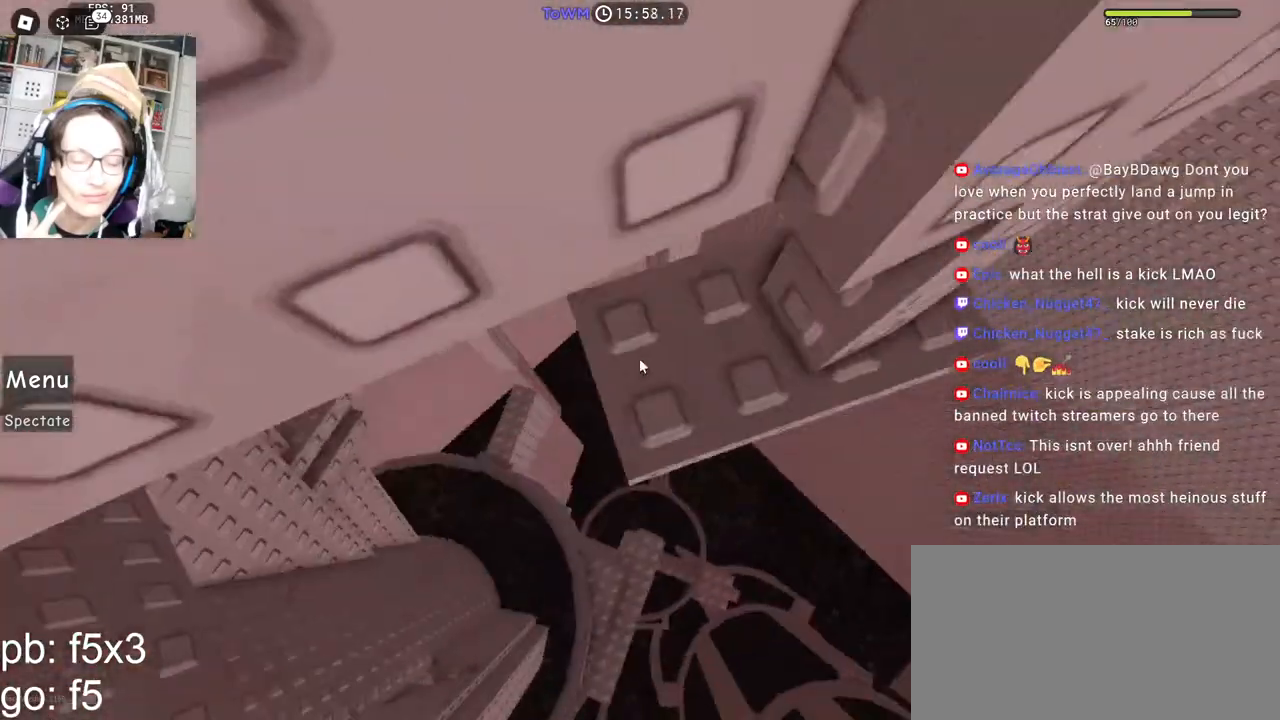
{"keys": ["w"], "mouse": ["right"], "events": [[17, "w", "up"], [33, "shift", "up"], [100, "d", "down"], [100, "w", "down"], [267, "d", "up"], [267, "w", "up"], [400, "w", "down"]]}
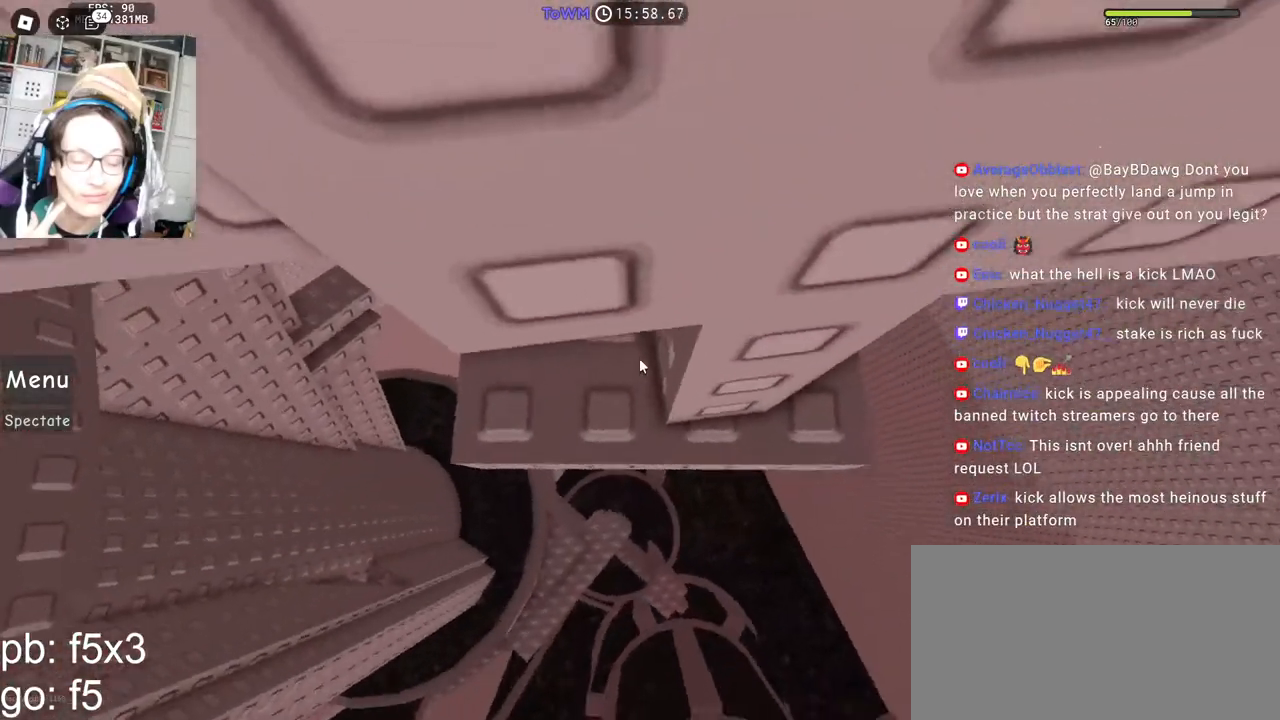
{"keys": ["w"], "mouse": ["right"], "events": [[133, "w", "up"], [317, "w", "down"], [350, "w", "up"], [500, "w", "down"]]}
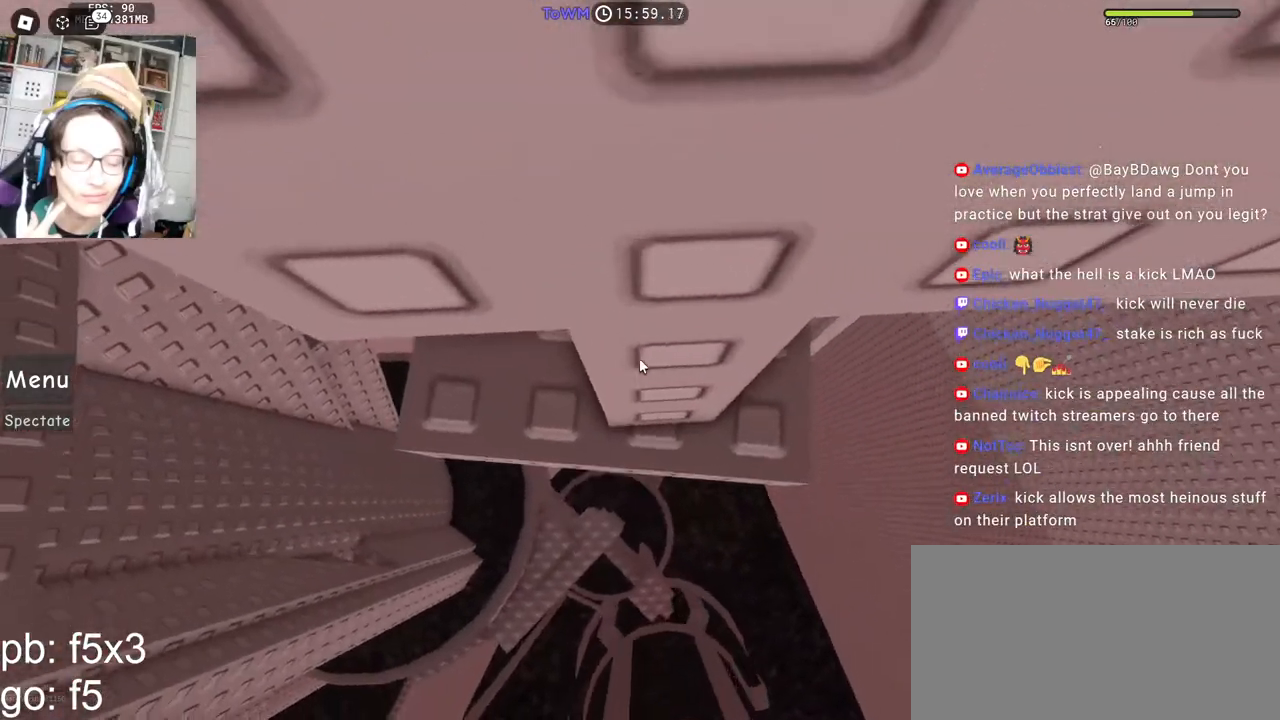
{"keys": [], "mouse": ["right"], "events": [[17, "w", "up"]]}
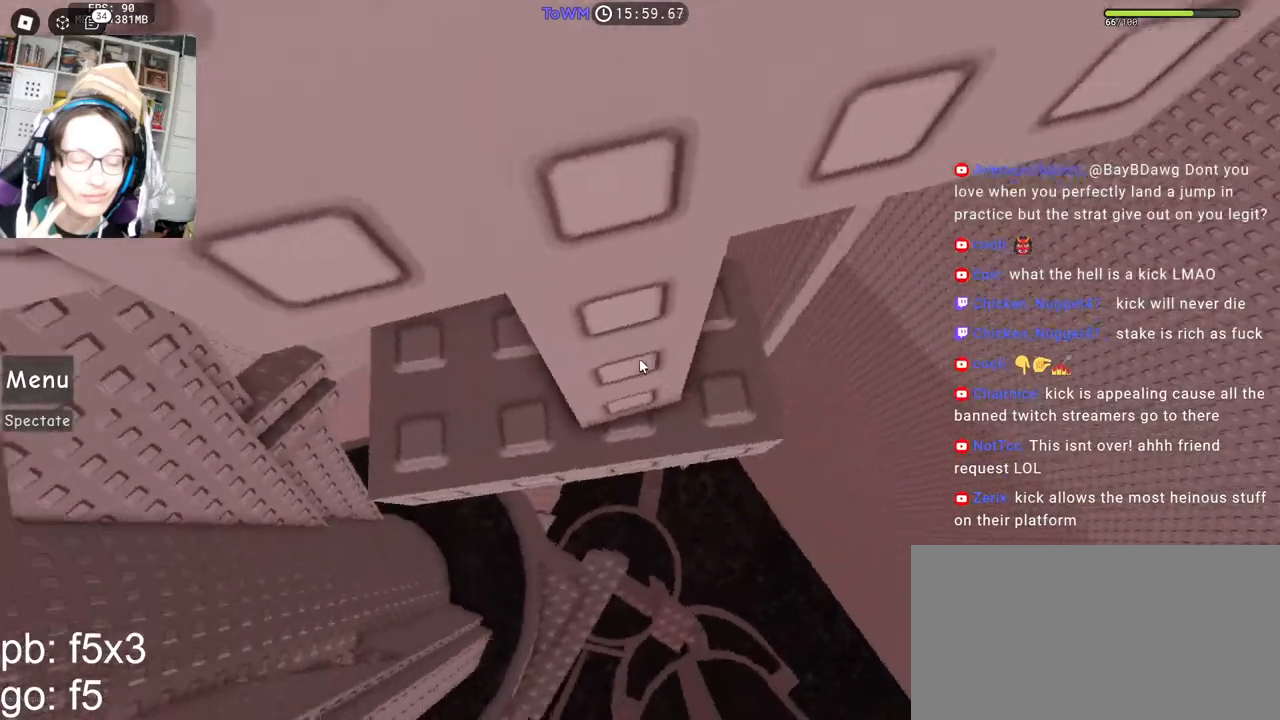
{"keys": [], "mouse": ["right"], "events": []}
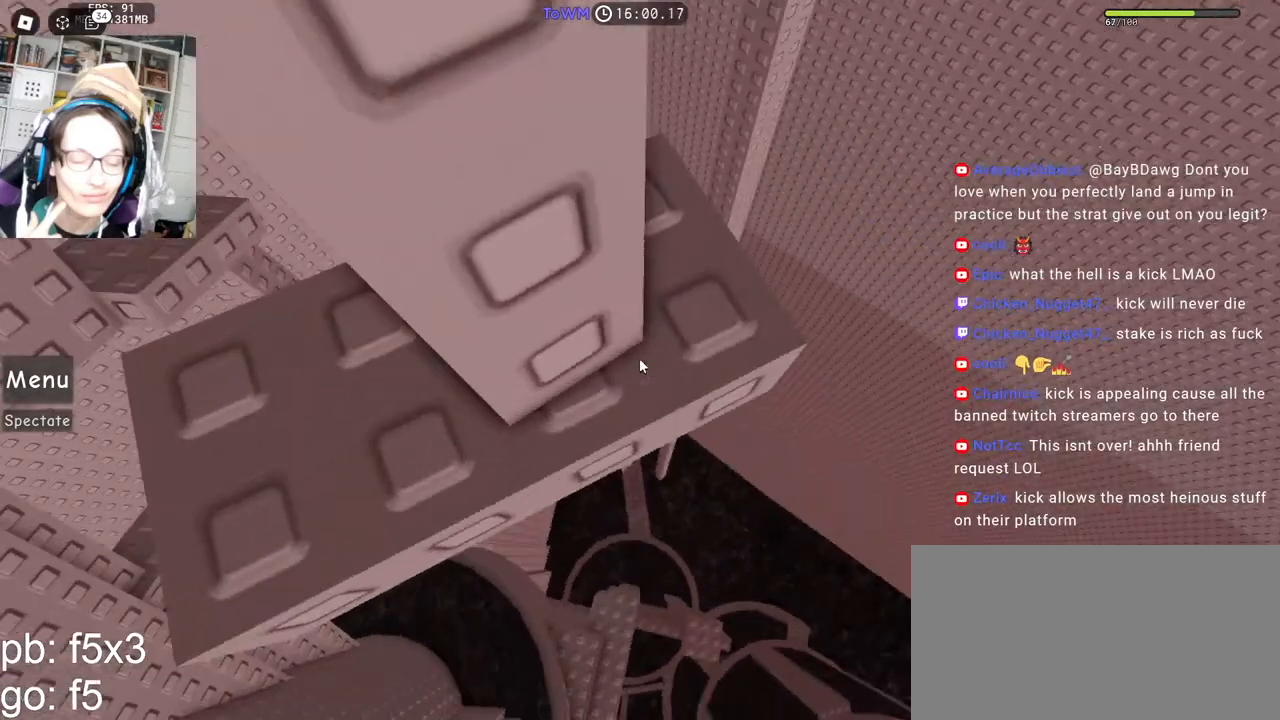
{"keys": [], "mouse": ["right"], "events": [[17, "mouse_wheel", "down"], [50, "mouse_wheel", "up"]]}
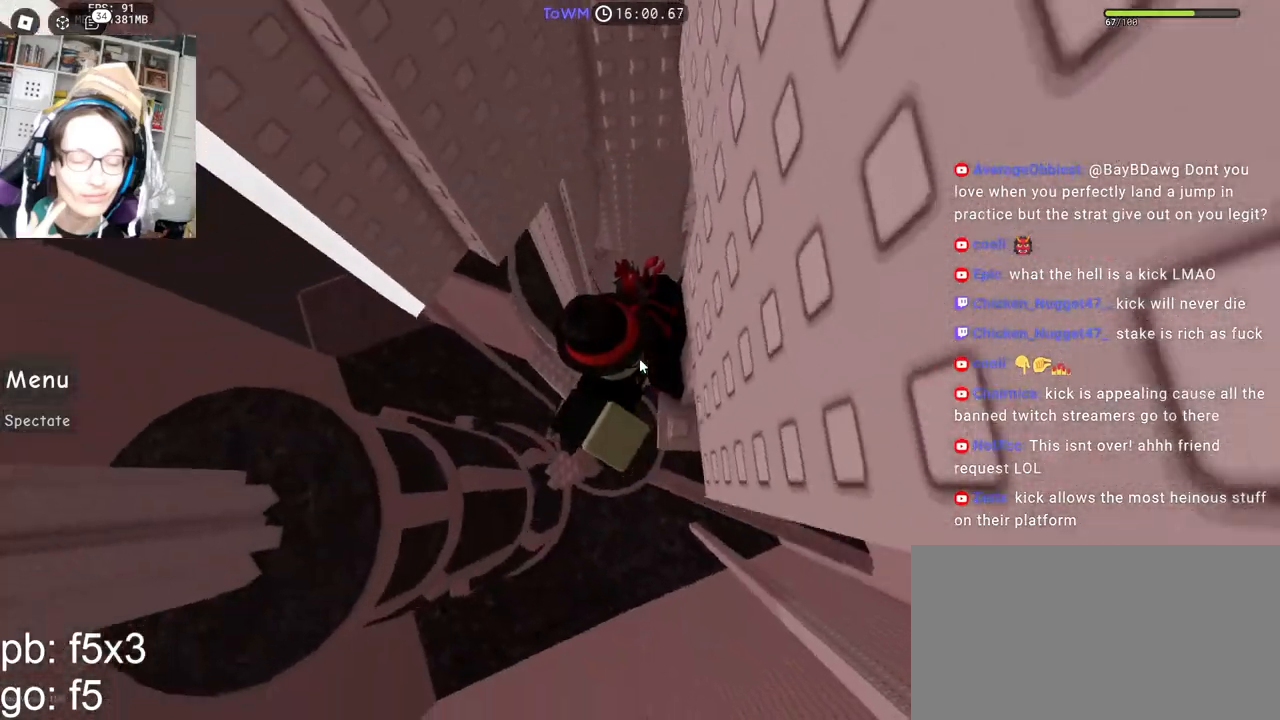
{"keys": ["a", "shift", "space"], "mouse": ["right"], "events": [[150, "a", "down"], [283, "space", "down"], [350, "shift", "down"]]}
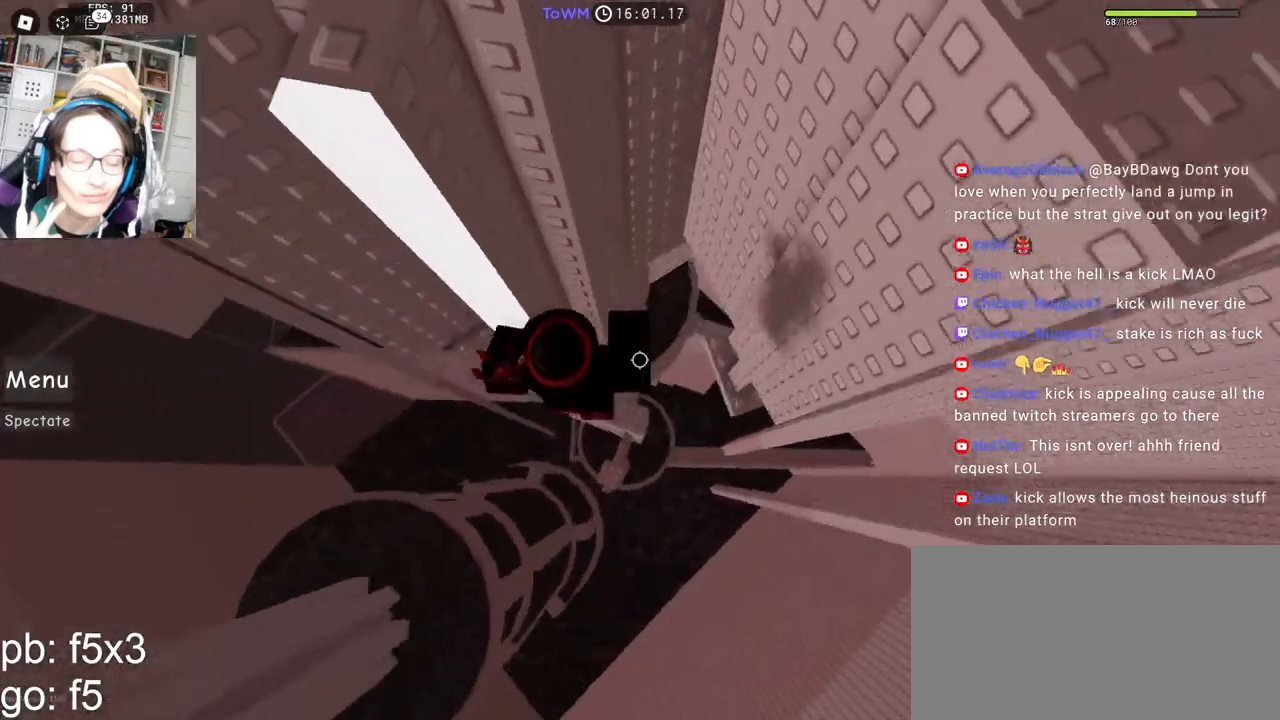
{"keys": ["shift"], "mouse": [], "events": [[17, "shift", "up"], [367, "shift", "down"], [450, "a", "up"], [483, "mouse_right", "up"], [483, "space", "up"]]}
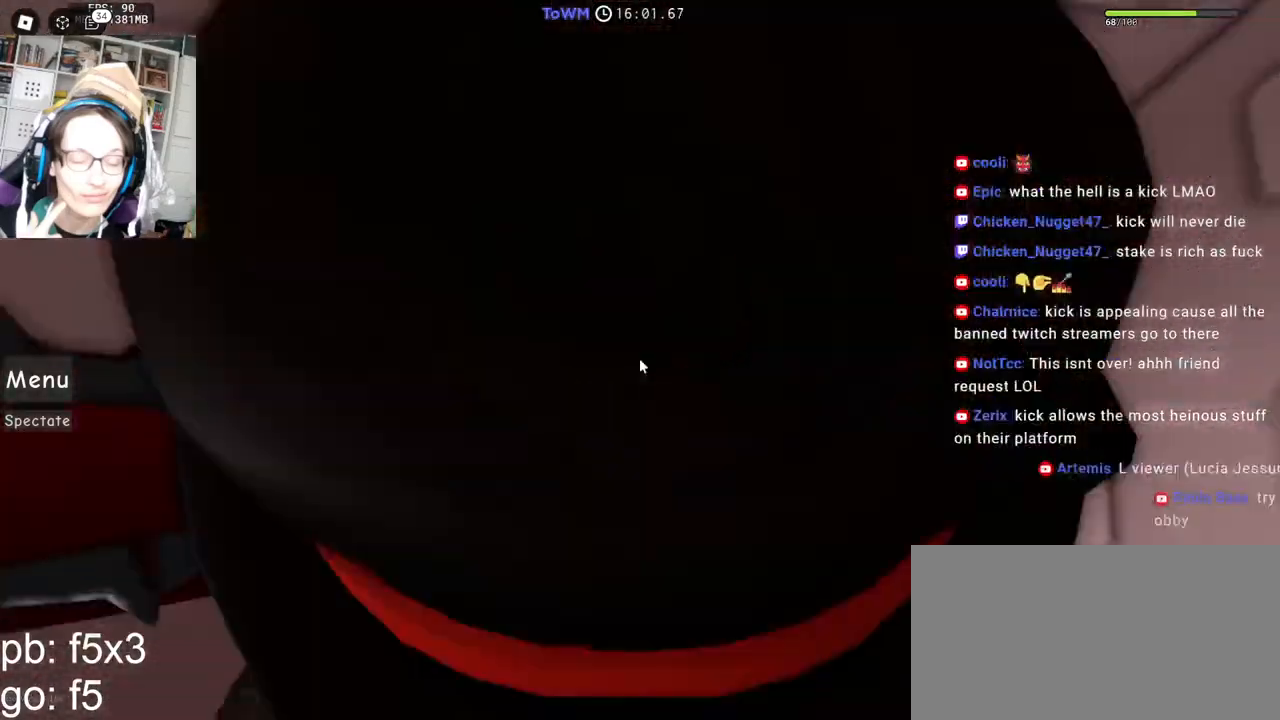
{"keys": ["w"], "mouse": ["right"], "events": [[17, "shift", "up"], [233, "w", "down"], [250, "mouse_right", "down"], [367, "w", "up"], [450, "w", "down"]]}
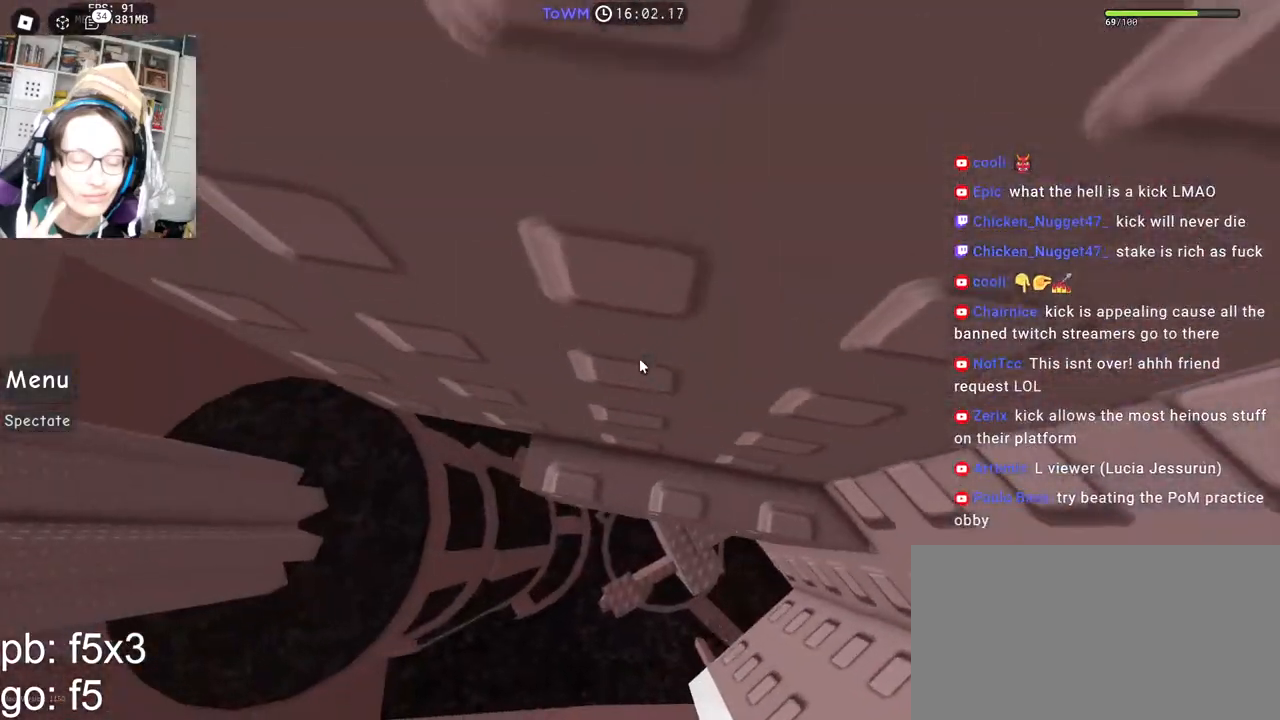
{"keys": [], "mouse": ["right"], "events": [[100, "w", "up"], [217, "w", "down"], [317, "w", "up"], [383, "w", "down"], [483, "w", "up"]]}
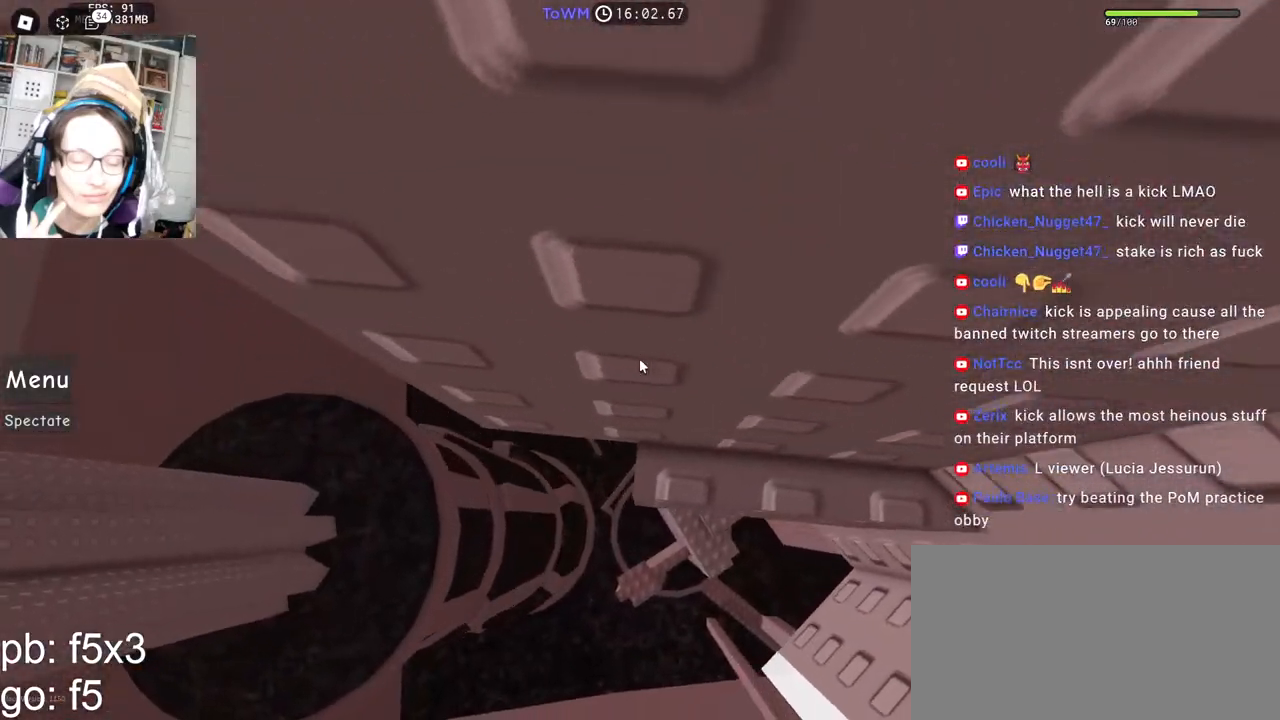
{"keys": ["w"], "mouse": ["right"], "events": [[283, "w", "down"], [350, "w", "up"], [483, "w", "down"]]}
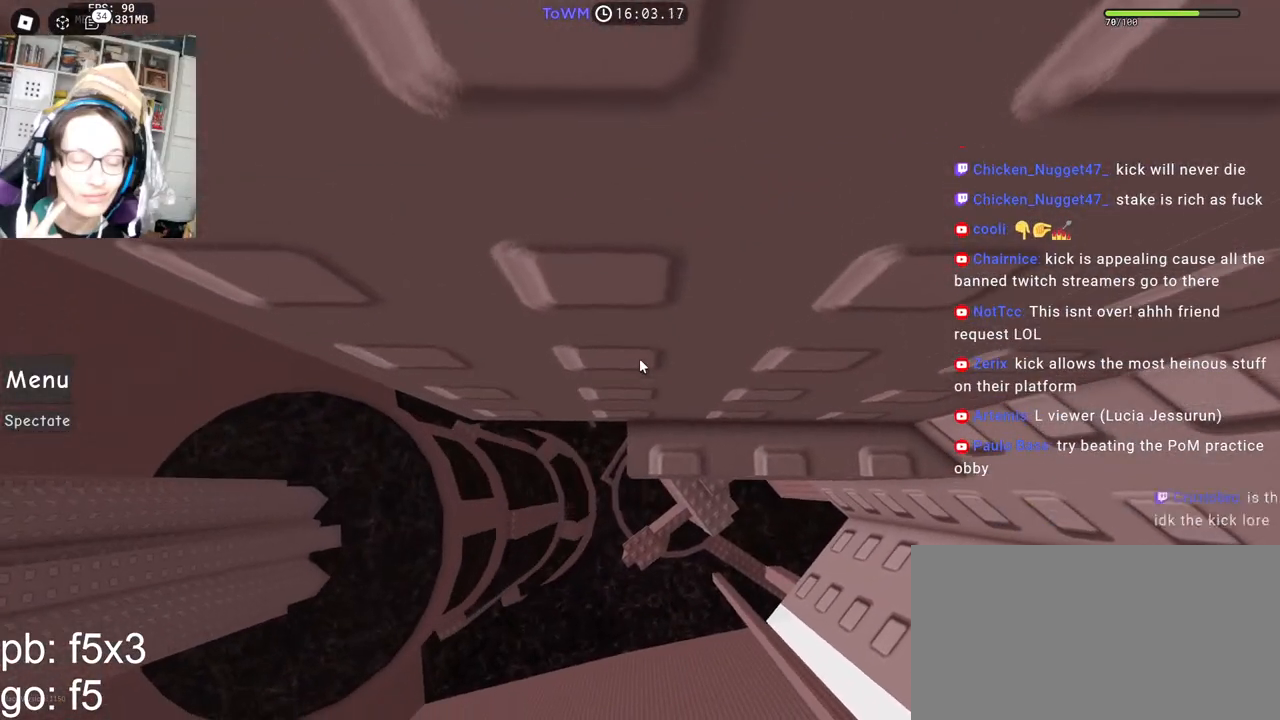
{"keys": ["a"], "mouse": ["right"], "events": [[17, "w", "up"], [483, "a", "down"]]}
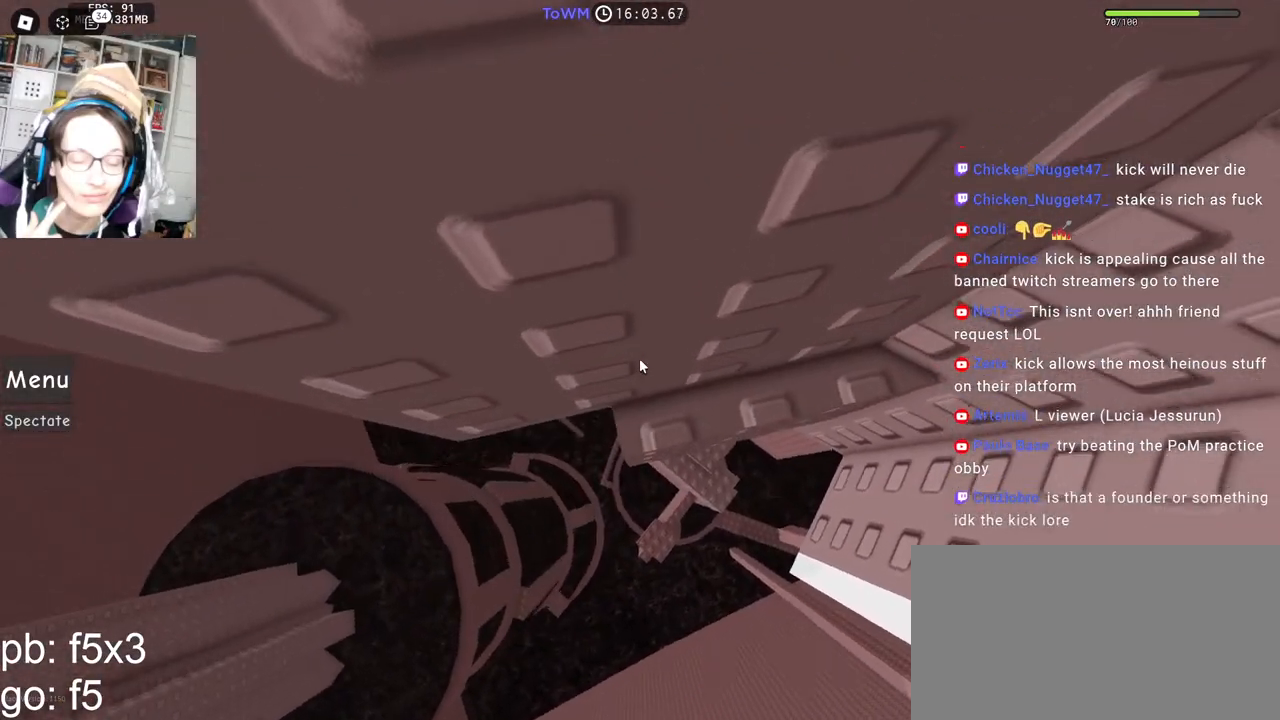
{"keys": ["a"], "mouse": ["right"], "events": [[117, "space", "down"], [200, "space", "up"]]}
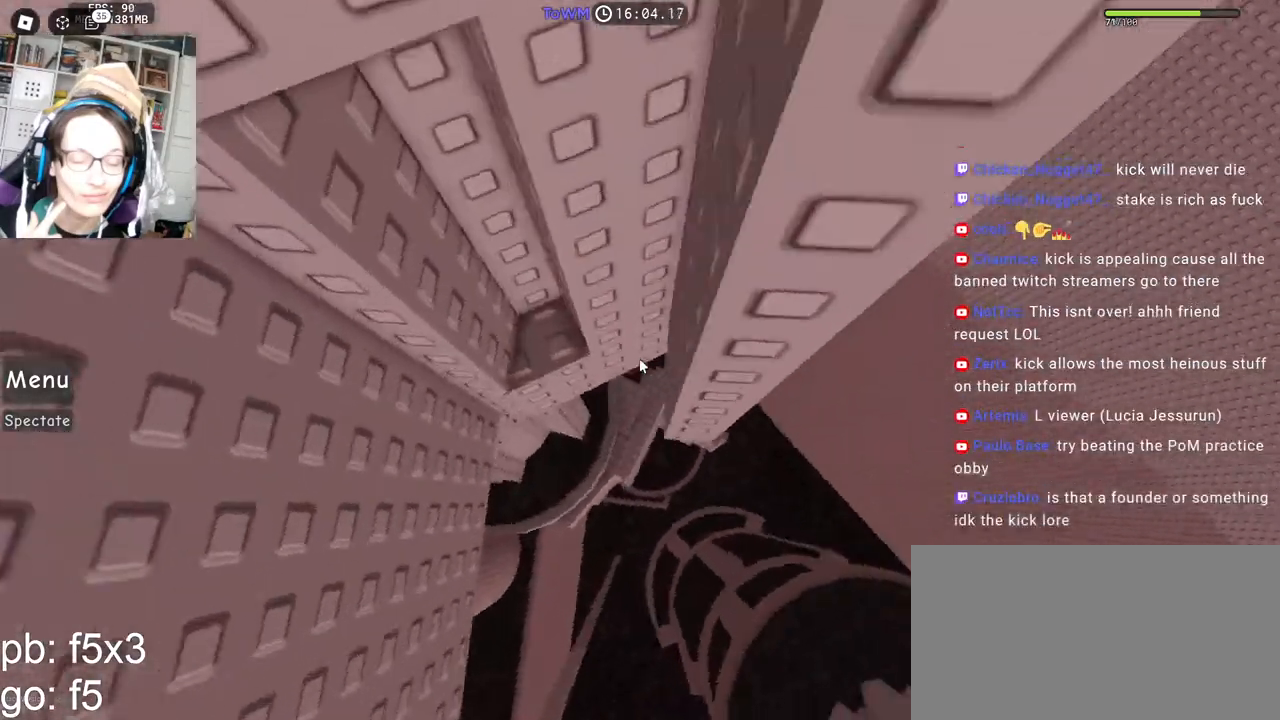
{"keys": [], "mouse": ["right"], "events": [[217, "shift", "down"], [317, "a", "up"], [367, "shift", "up"]]}
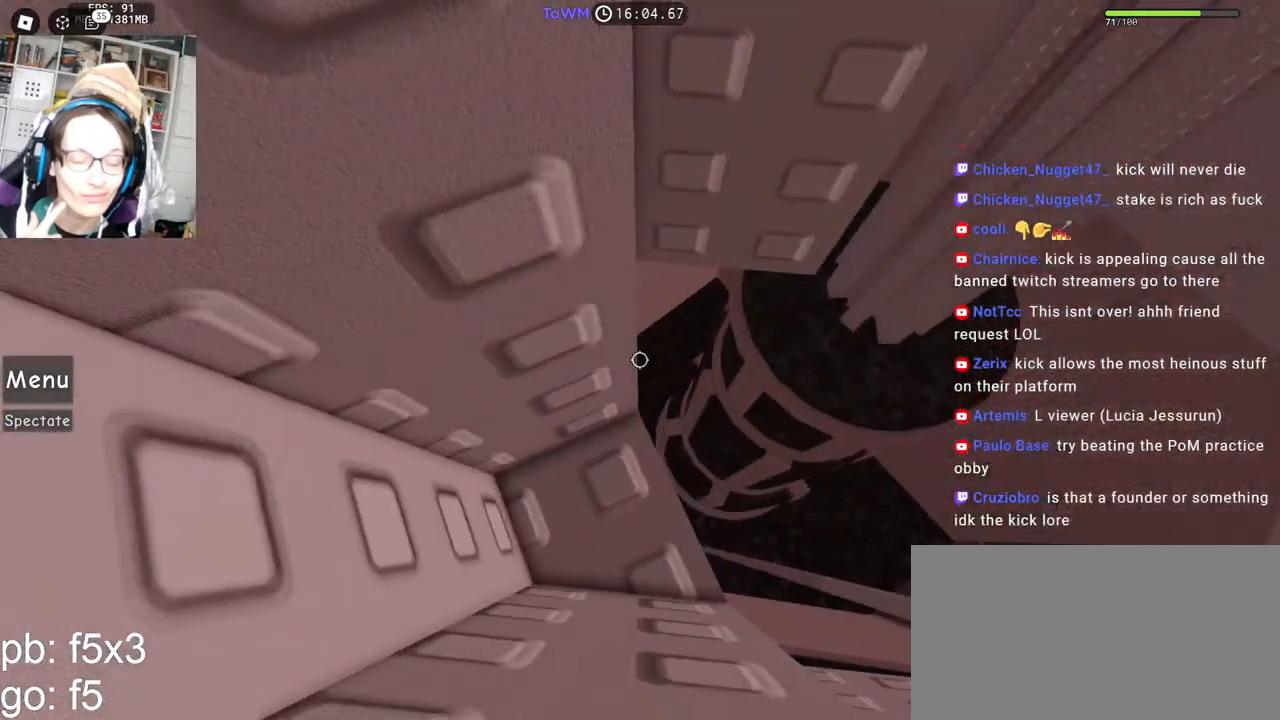
{"keys": [], "mouse": ["right"], "events": [[33, "s", "down"], [100, "s", "up"], [200, "s", "down"], [250, "s", "up"], [333, "s", "down"], [400, "s", "up"]]}
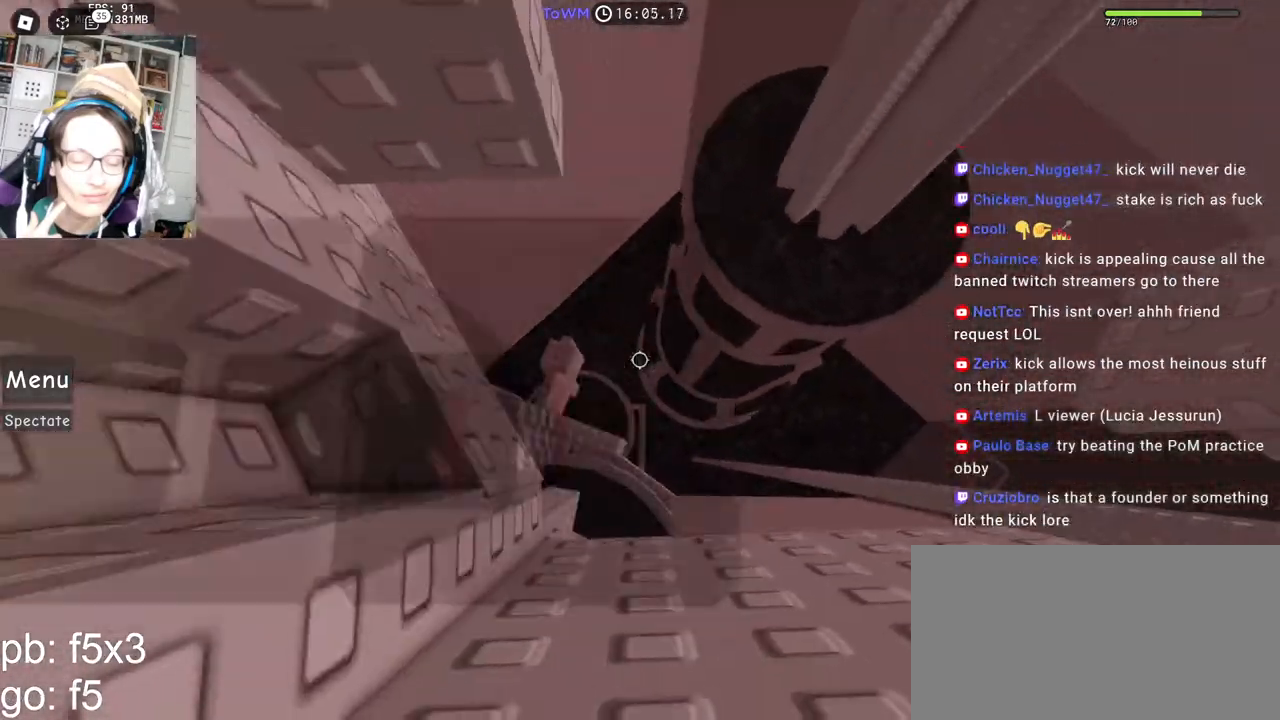
{"keys": ["d"], "mouse": ["right"], "events": [[117, "d", "down"], [267, "space", "down"], [350, "space", "up"]]}
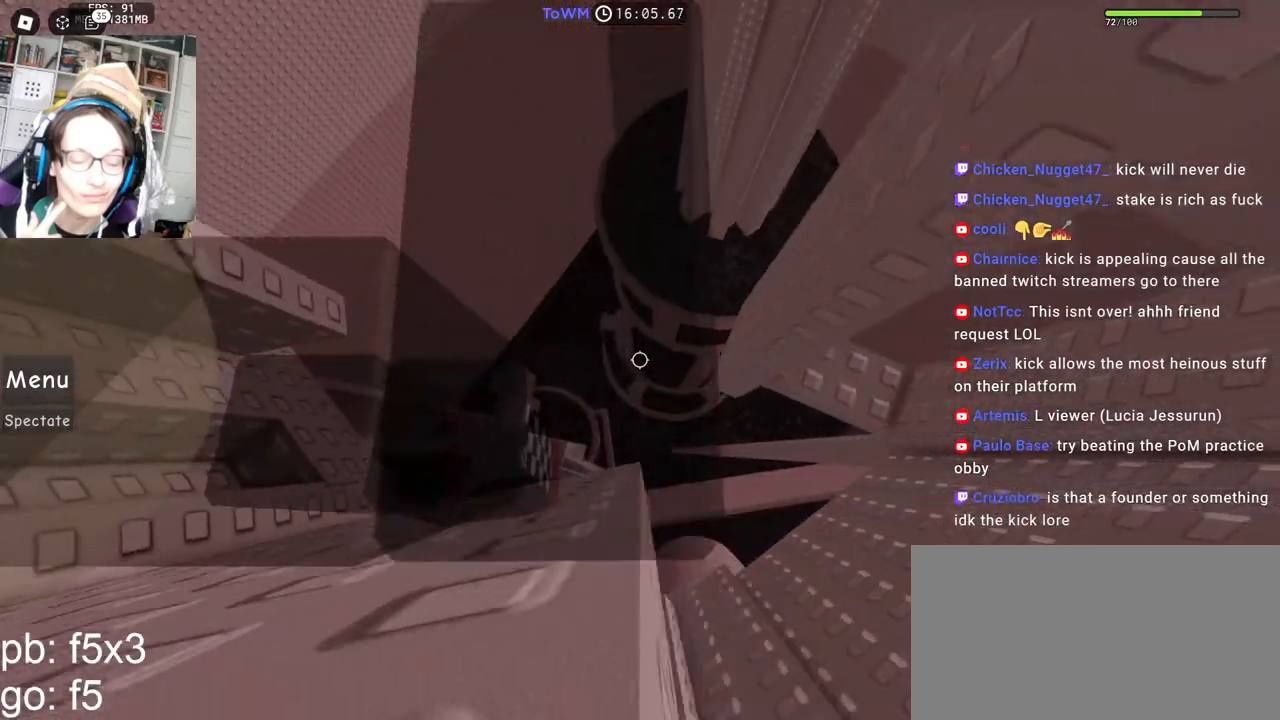
{"keys": ["shift"], "mouse": ["right"], "events": [[483, "d", "up"], [483, "shift", "down"]]}
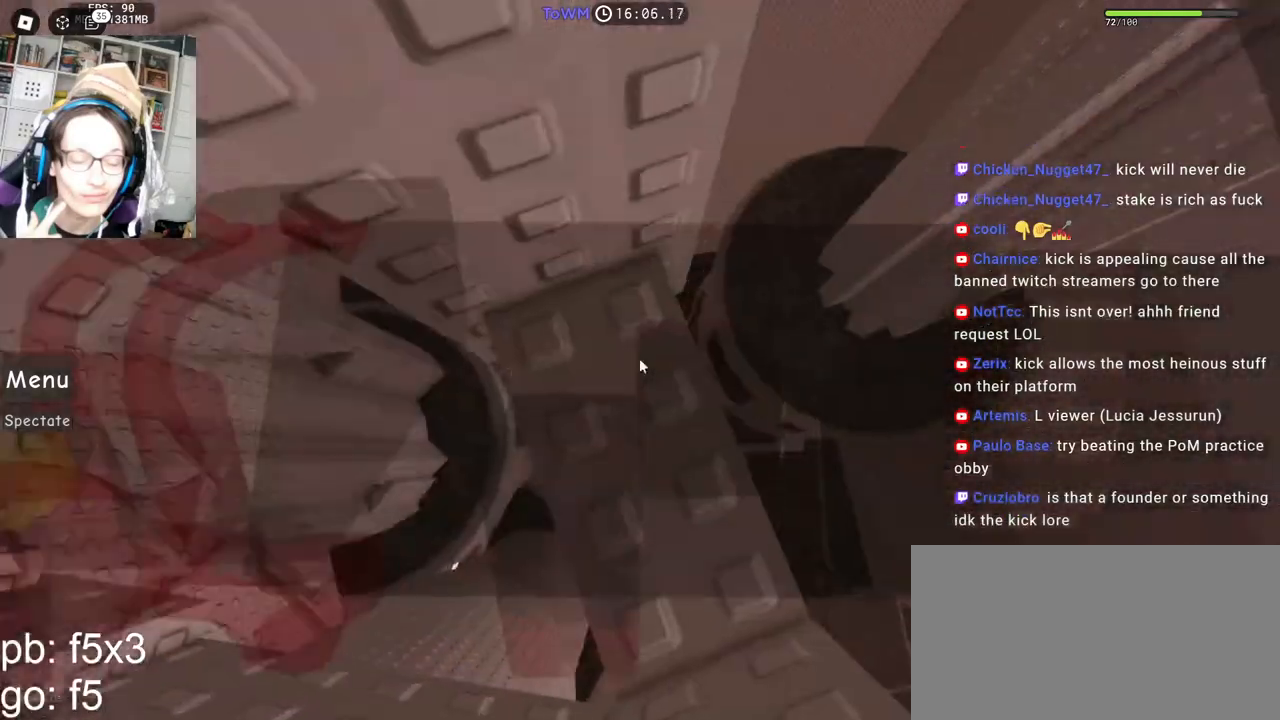
{"keys": ["w"], "mouse": ["right"], "events": [[133, "shift", "up"], [483, "w", "down"]]}
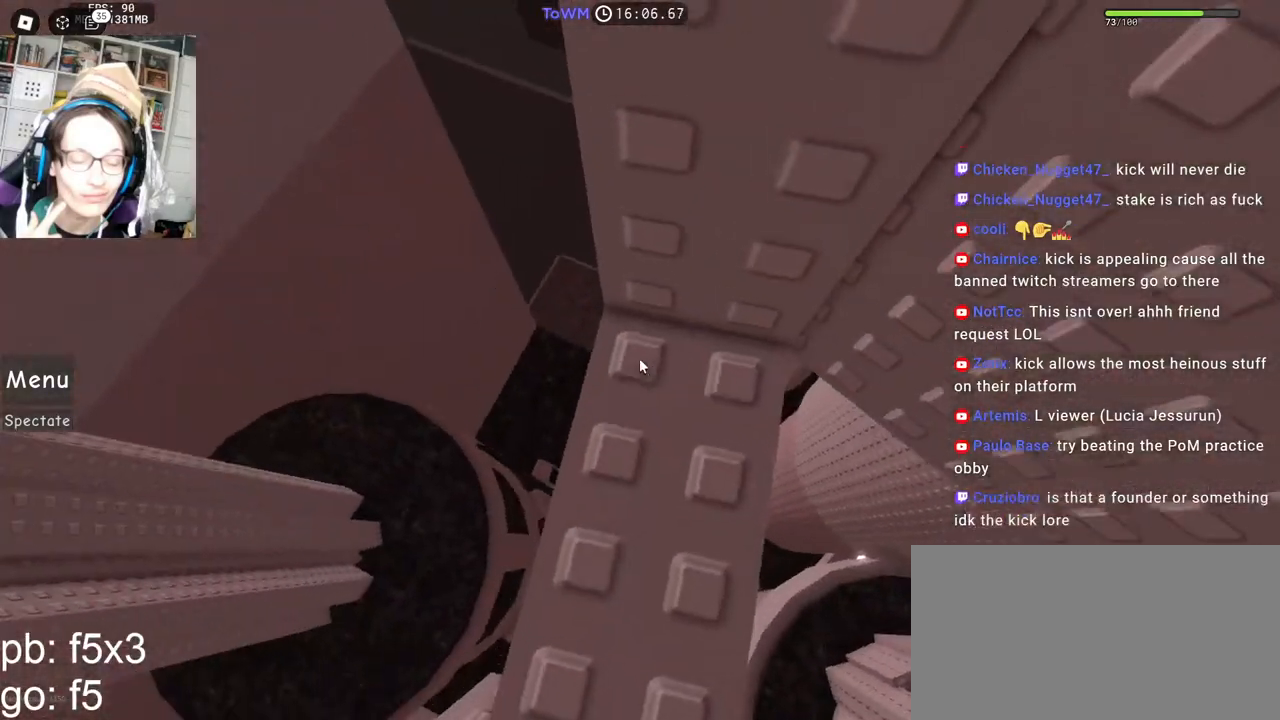
{"keys": ["w"], "mouse": ["right"], "events": [[167, "w", "up"], [233, "w", "down"], [333, "w", "up"], [417, "w", "down"]]}
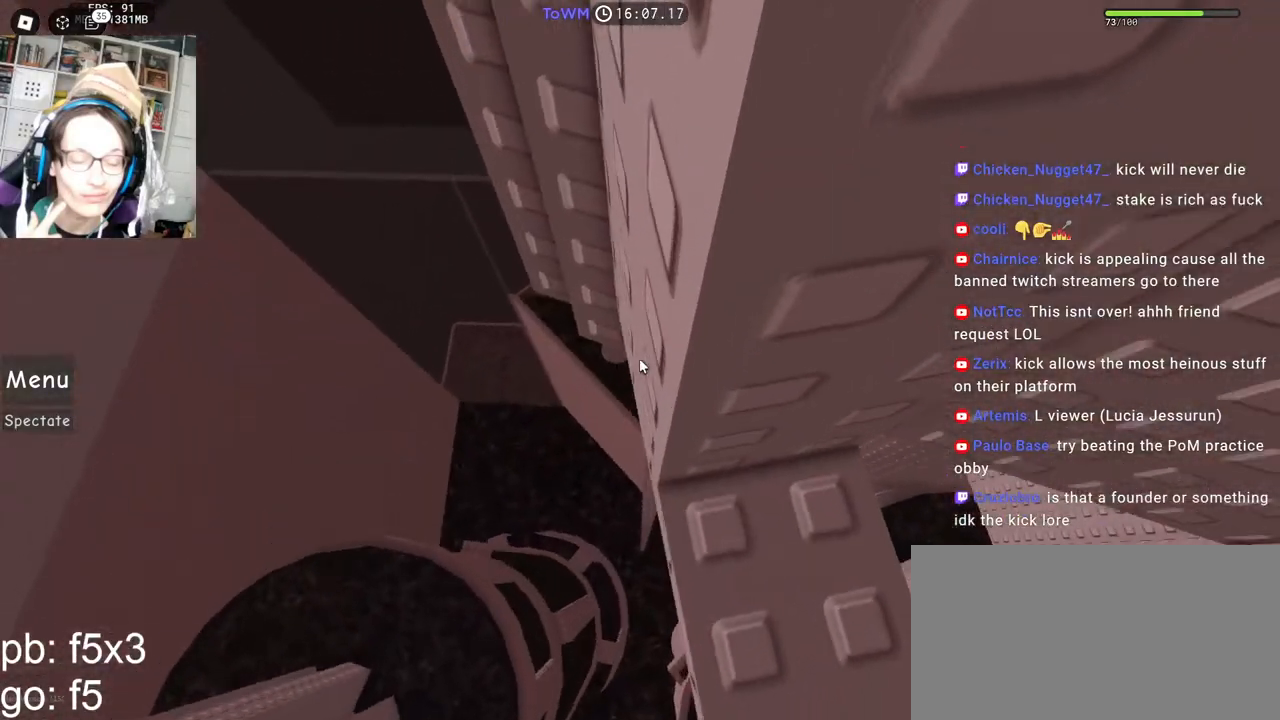
{"keys": ["w"], "mouse": ["right"], "events": [[350, "w", "up"], [467, "w", "down"]]}
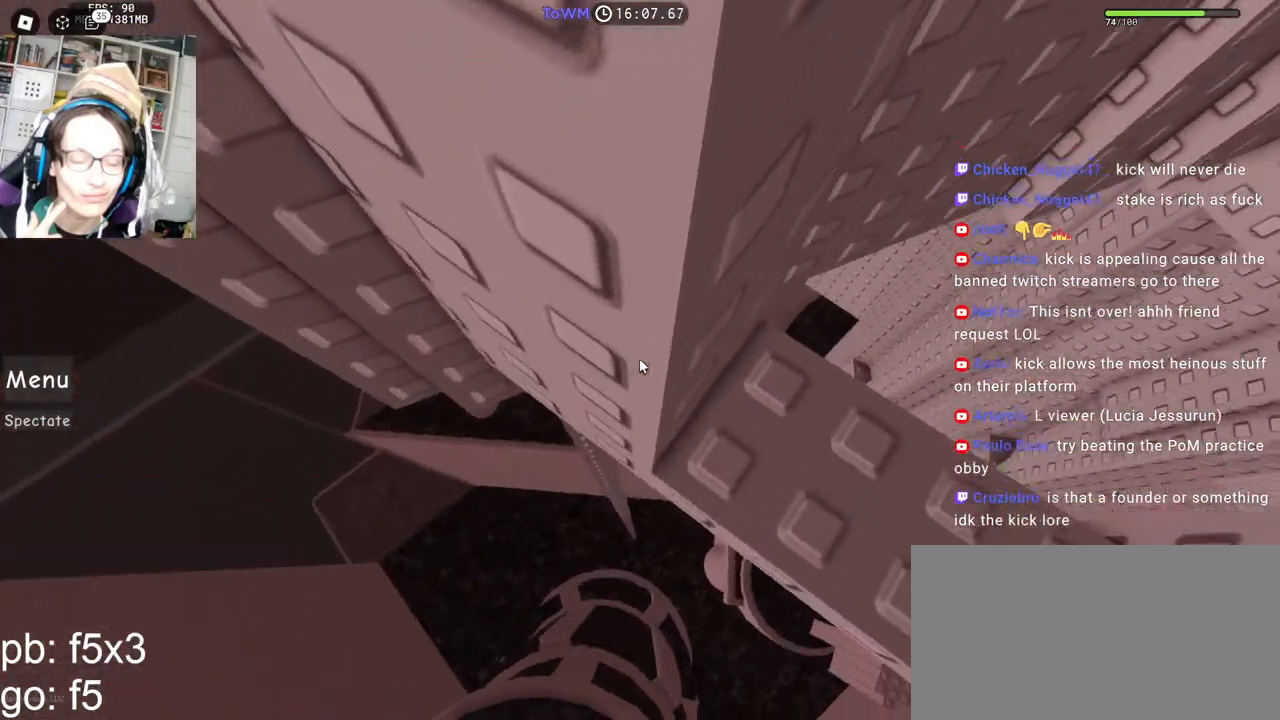
{"keys": ["a"], "mouse": ["right"], "events": [[50, "w", "up"], [167, "w", "down"], [233, "w", "up"], [333, "w", "down"], [400, "w", "up"], [500, "a", "down"]]}
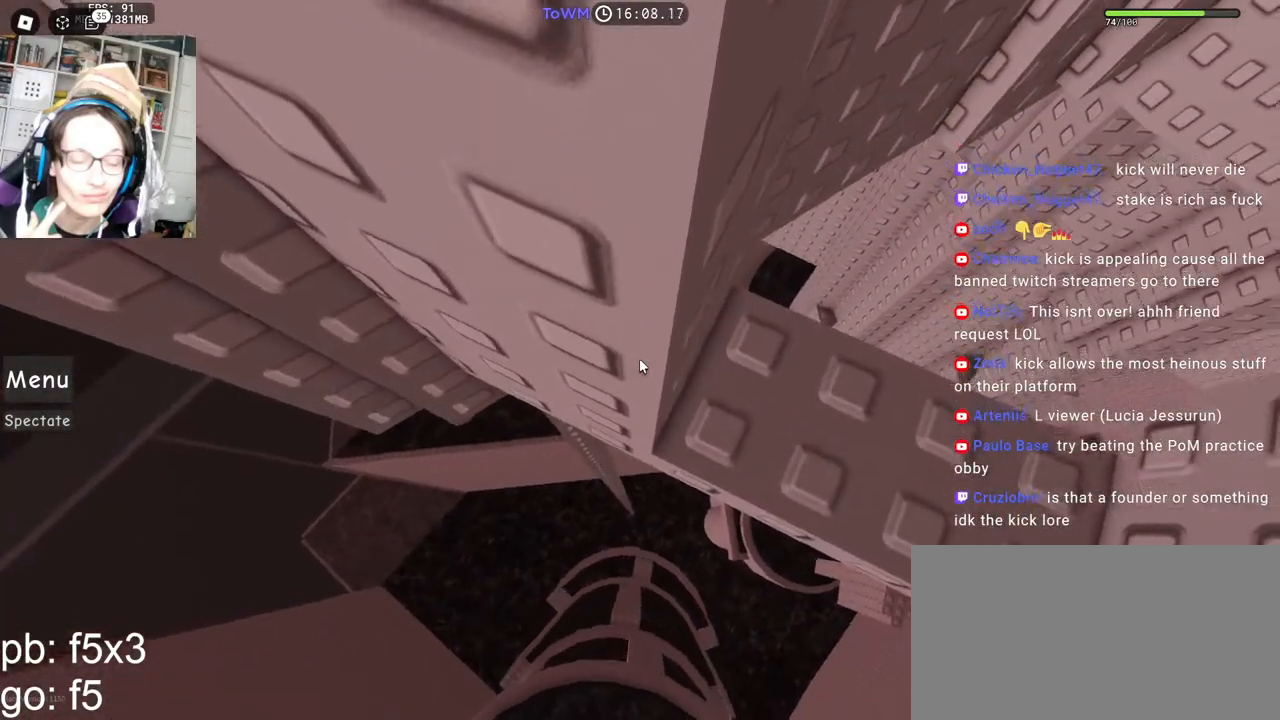
{"keys": [], "mouse": ["right"], "events": [[133, "space", "down"], [200, "space", "up"], [267, "w", "down"], [367, "a", "up"], [383, "w", "up"]]}
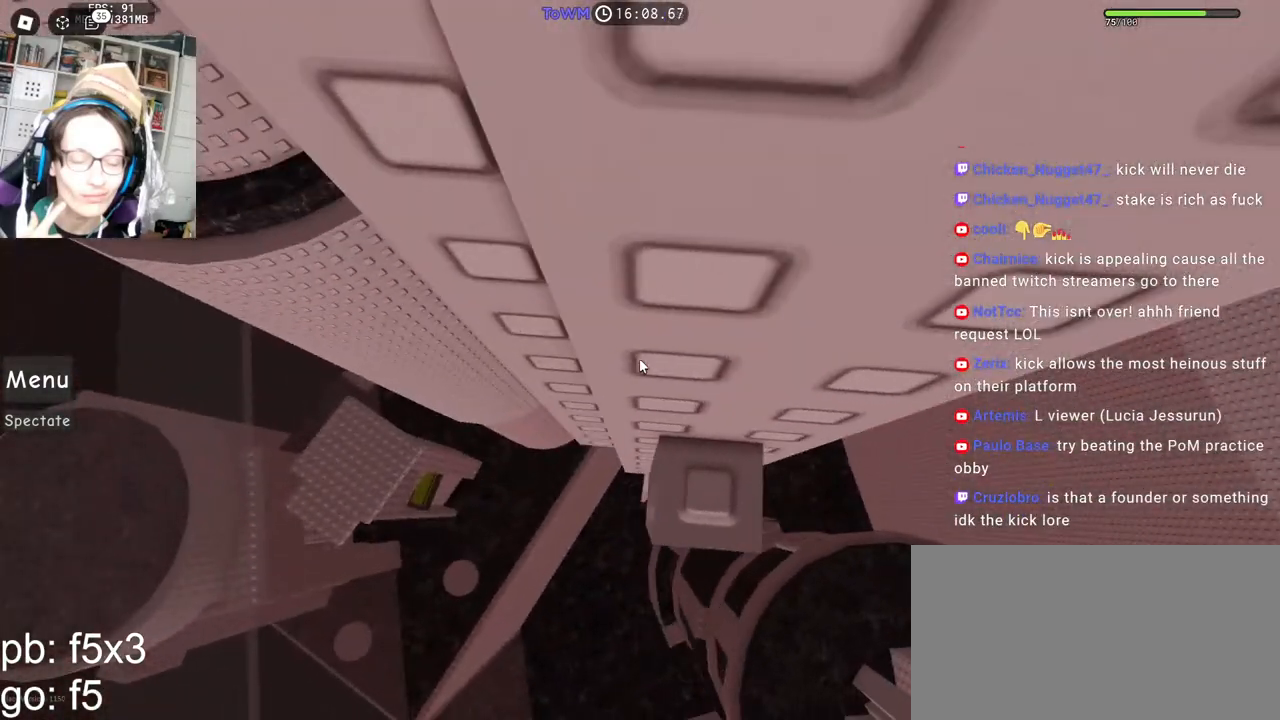
{"keys": [], "mouse": ["right"], "events": [[217, "w", "down"], [267, "w", "up"]]}
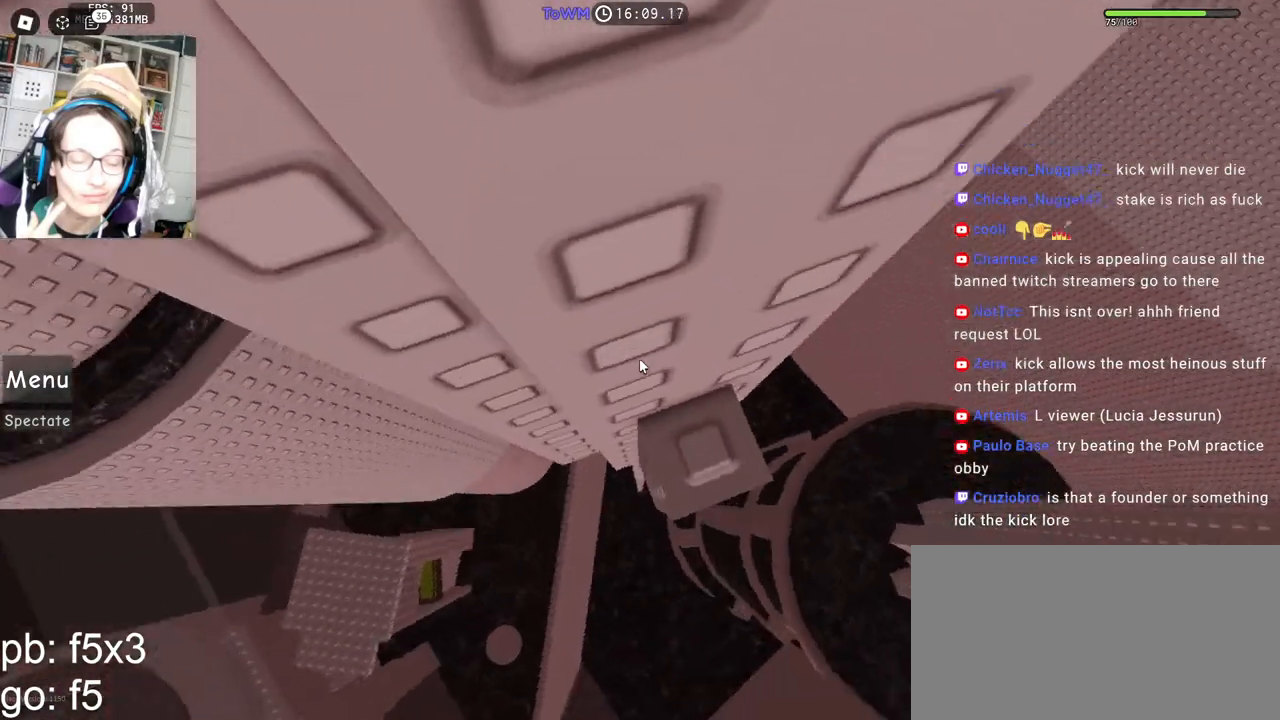
{"keys": ["a"], "mouse": ["right"], "events": [[100, "a", "down"], [250, "space", "down"], [300, "space", "up"]]}